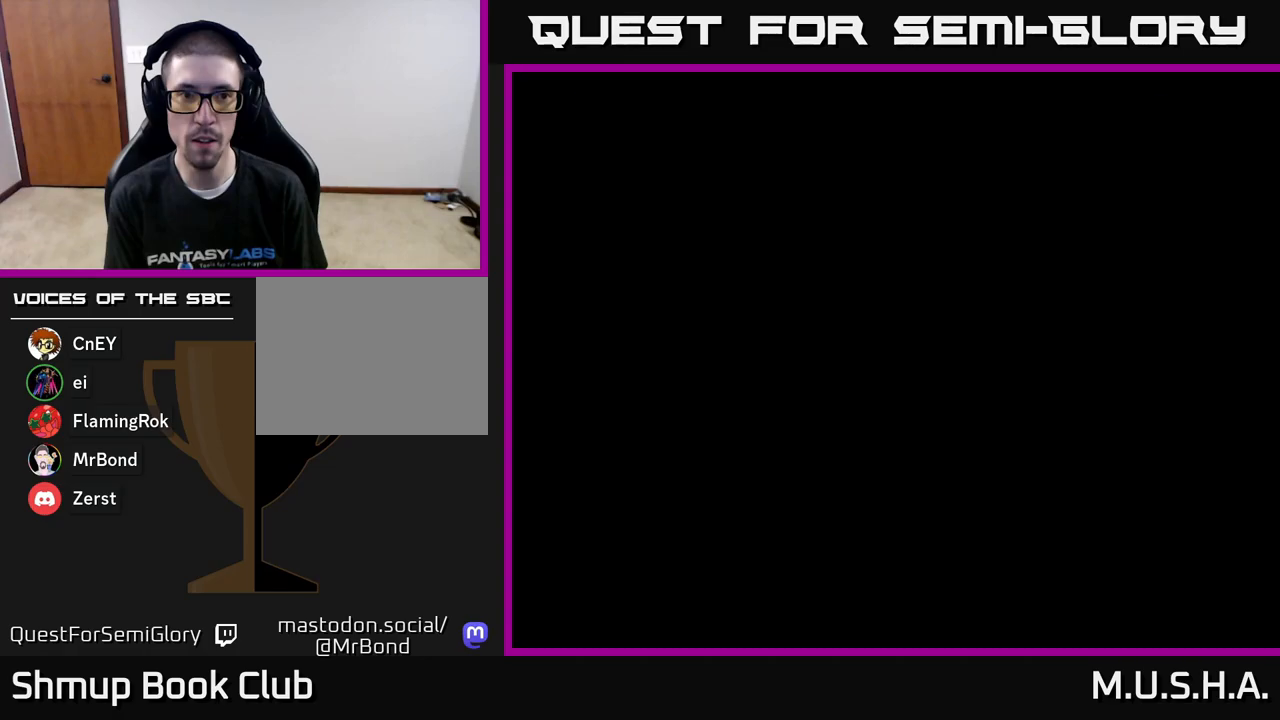
Gameplay with a controller (Xbox layout); each line is a JSON object with the inputs held at the frame after it. "events" lists button and stick changes between this image and that frame as [ms after this image, input, new state], when the widget could be followed in between. Not read: left_stick.
{"buttons": ["Y", "DPAD_DOWN"], "right_stick": "center", "events": [[317, "Y", "down"], [467, "DPAD_DOWN", "down"]]}
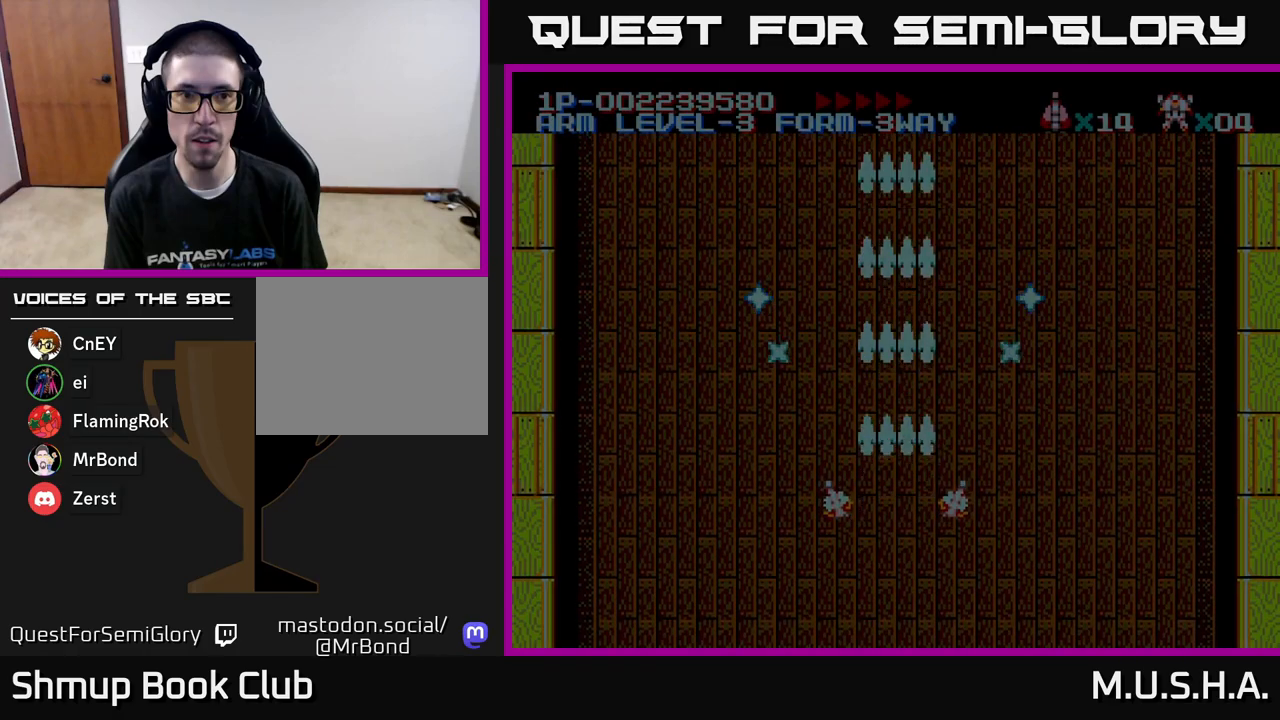
{"buttons": ["X", "Y", "DPAD_UP", "DPAD_LEFT"], "right_stick": "center", "events": [[33, "DPAD_RIGHT", "down"], [50, "X", "down"], [100, "DPAD_DOWN", "up"], [183, "DPAD_RIGHT", "up"], [233, "DPAD_LEFT", "down"], [400, "DPAD_UP", "down"]]}
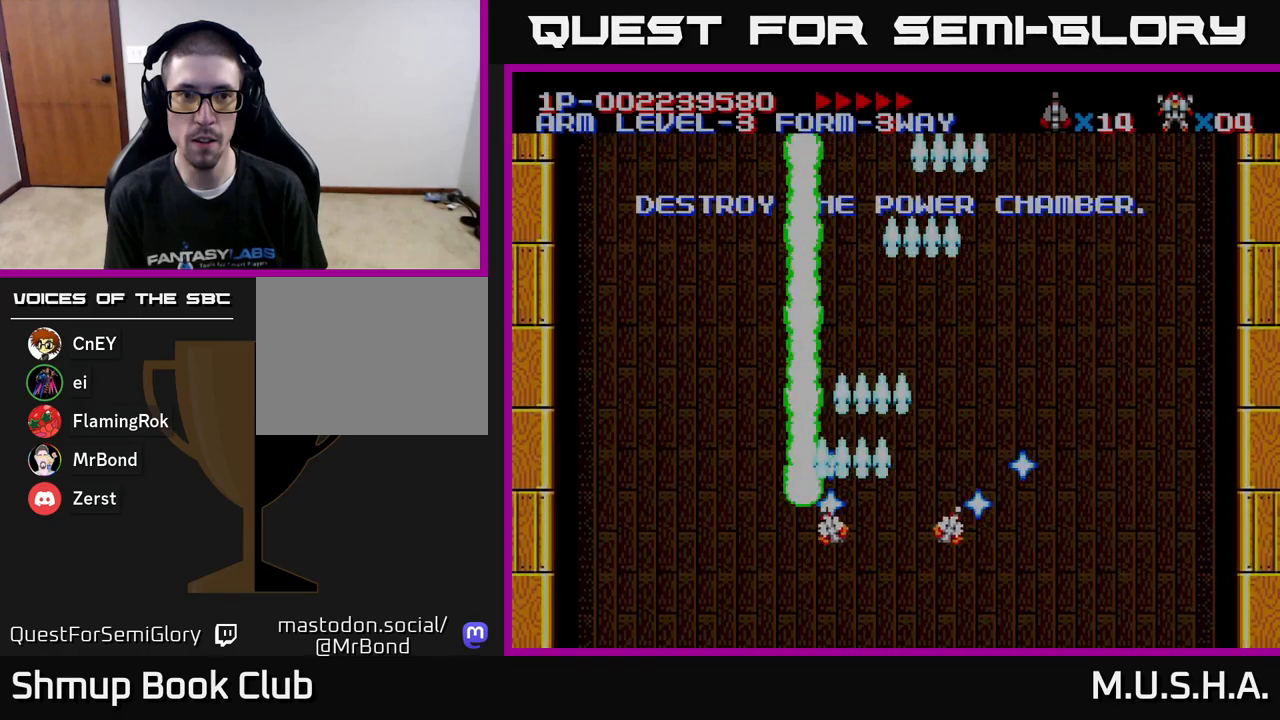
{"buttons": ["X", "Y", "DPAD_RIGHT"], "right_stick": "center", "events": [[250, "DPAD_UP", "up"], [300, "DPAD_UP", "down"], [433, "DPAD_UP", "up"], [450, "DPAD_LEFT", "up"], [500, "DPAD_RIGHT", "down"]]}
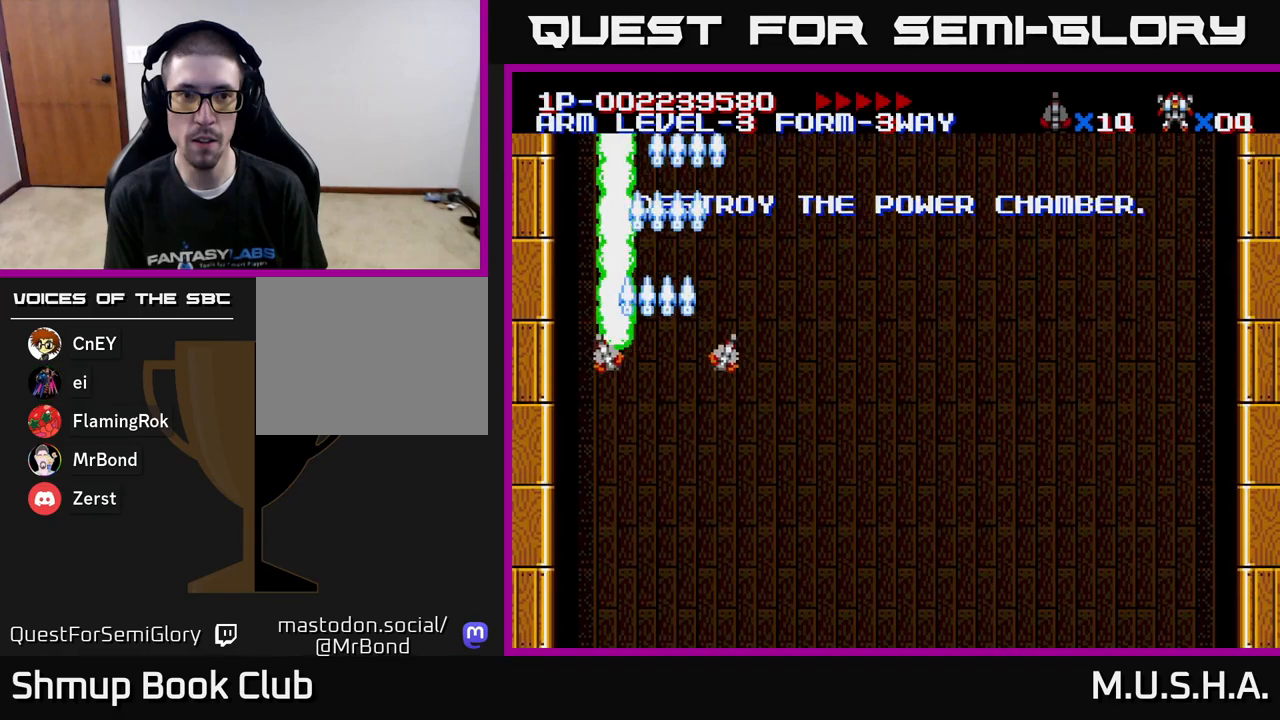
{"buttons": ["Y", "DPAD_DOWN", "DPAD_RIGHT"], "right_stick": "center", "events": [[33, "X", "up"], [367, "DPAD_DOWN", "down"]]}
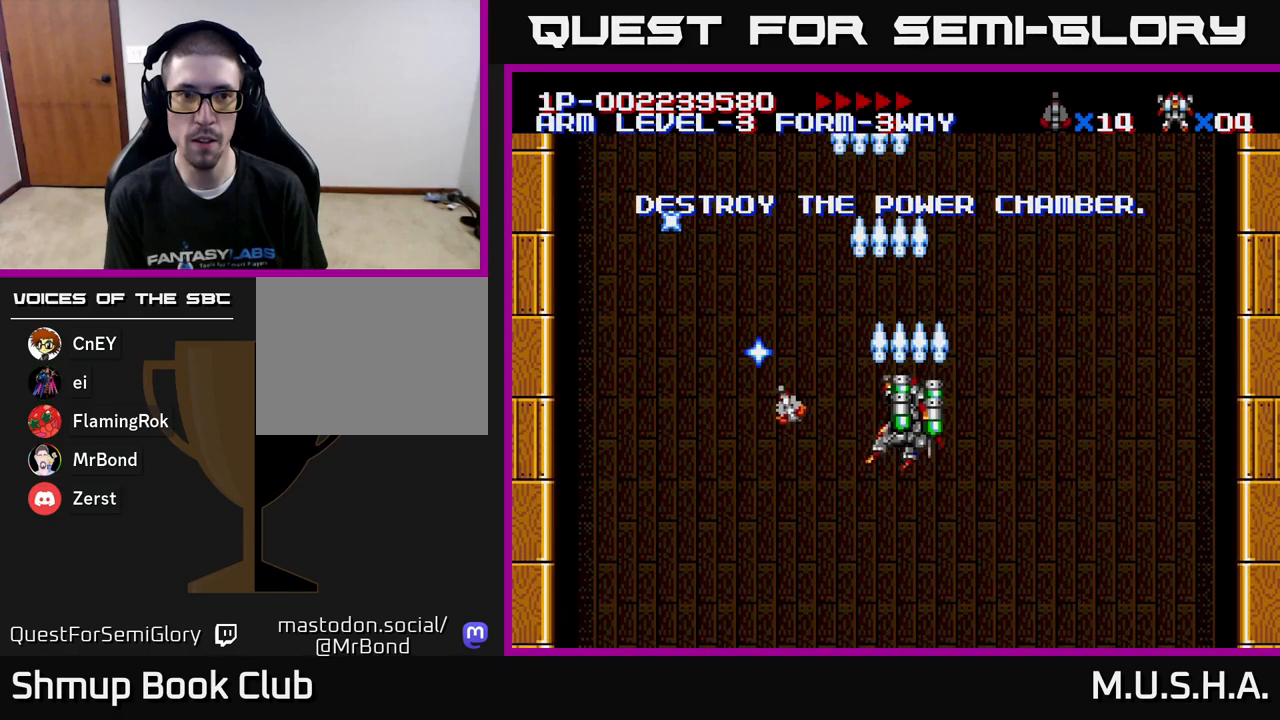
{"buttons": ["X", "Y", "DPAD_RIGHT"], "right_stick": "center", "events": [[83, "DPAD_DOWN", "up"], [83, "DPAD_RIGHT", "up"], [133, "DPAD_LEFT", "down"], [183, "X", "down"], [400, "DPAD_LEFT", "up"], [467, "DPAD_RIGHT", "down"]]}
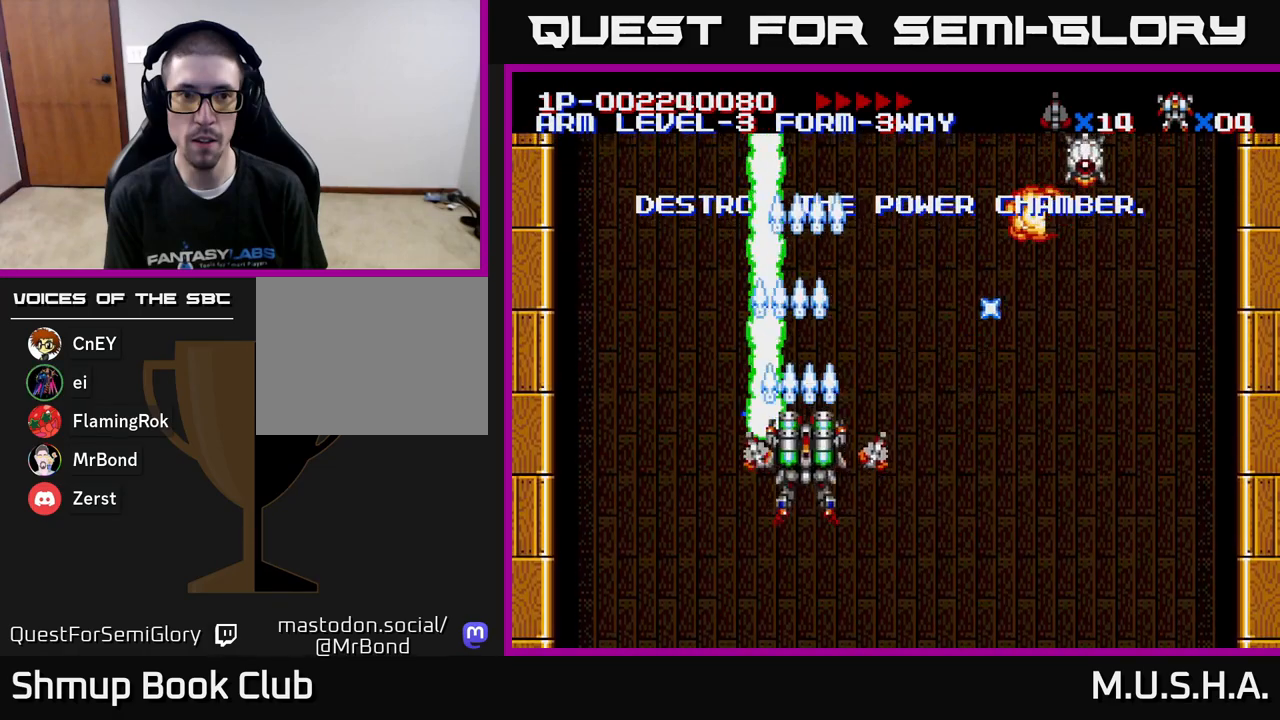
{"buttons": ["X", "Y"], "right_stick": "center", "events": [[483, "DPAD_RIGHT", "up"]]}
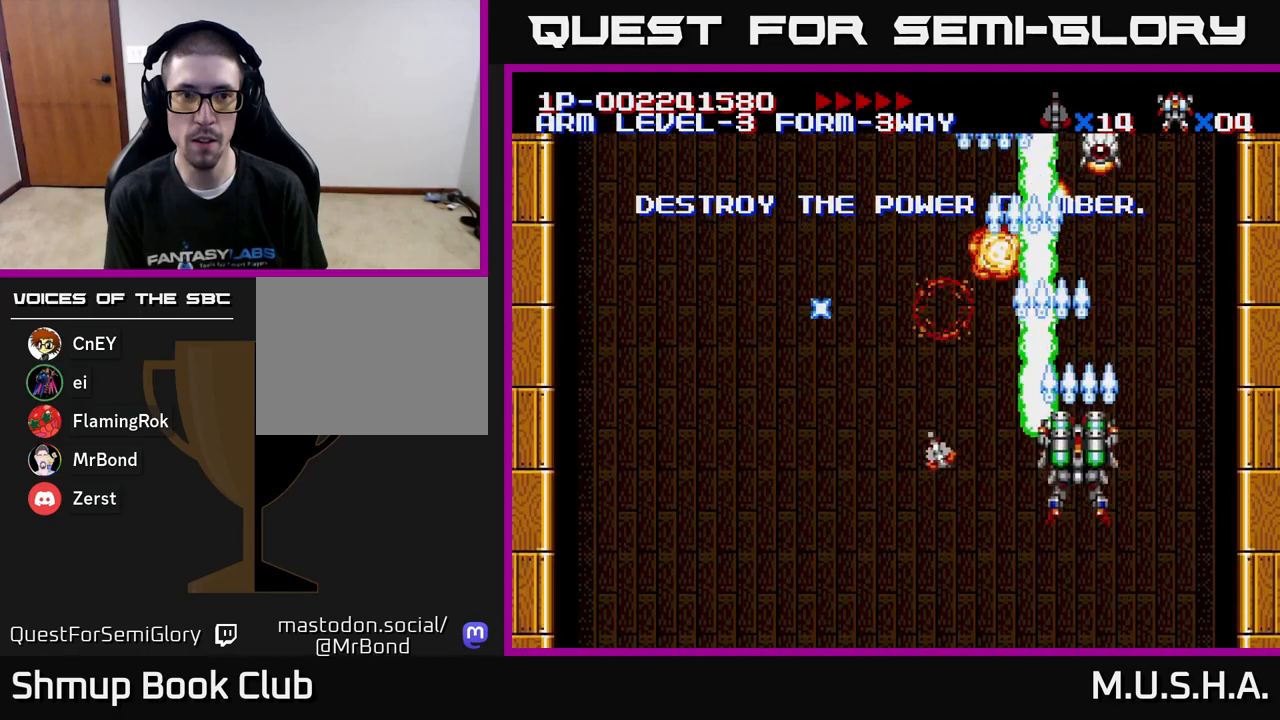
{"buttons": ["X", "Y"], "right_stick": "center", "events": [[33, "DPAD_LEFT", "down"], [50, "DPAD_UP", "down"], [100, "DPAD_UP", "up"], [117, "DPAD_LEFT", "up"]]}
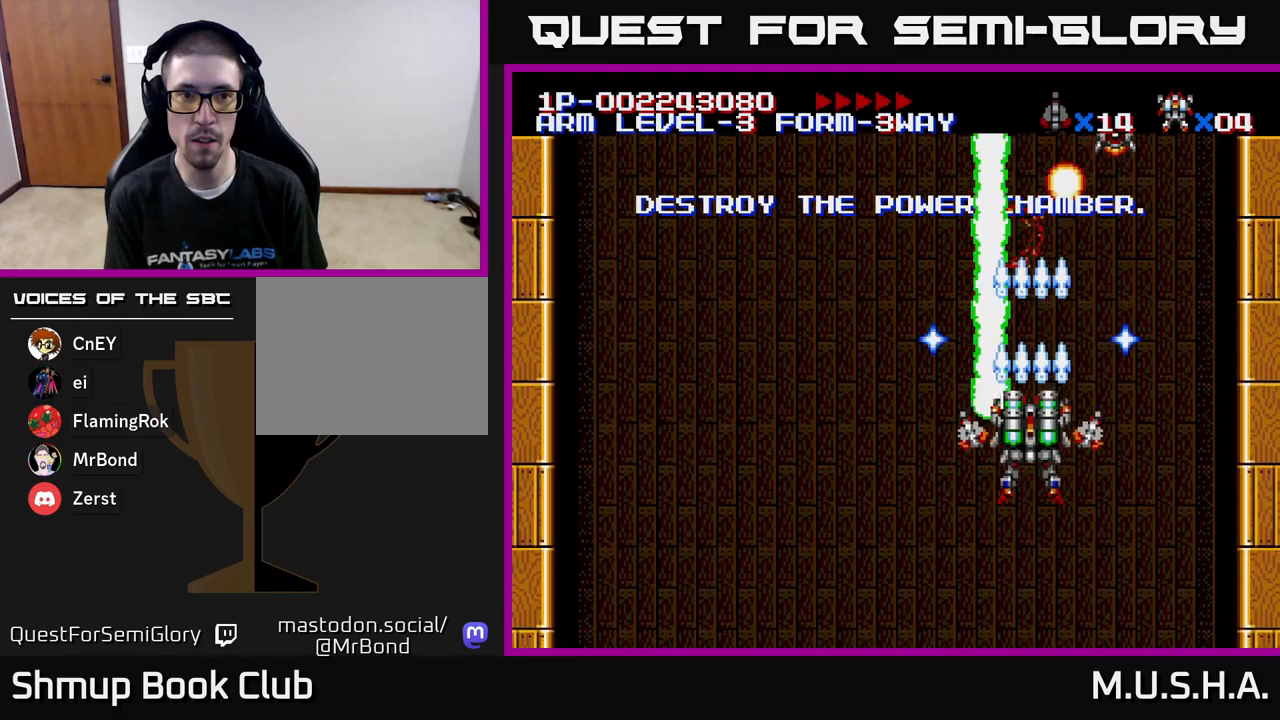
{"buttons": ["X", "Y"], "right_stick": "center", "events": []}
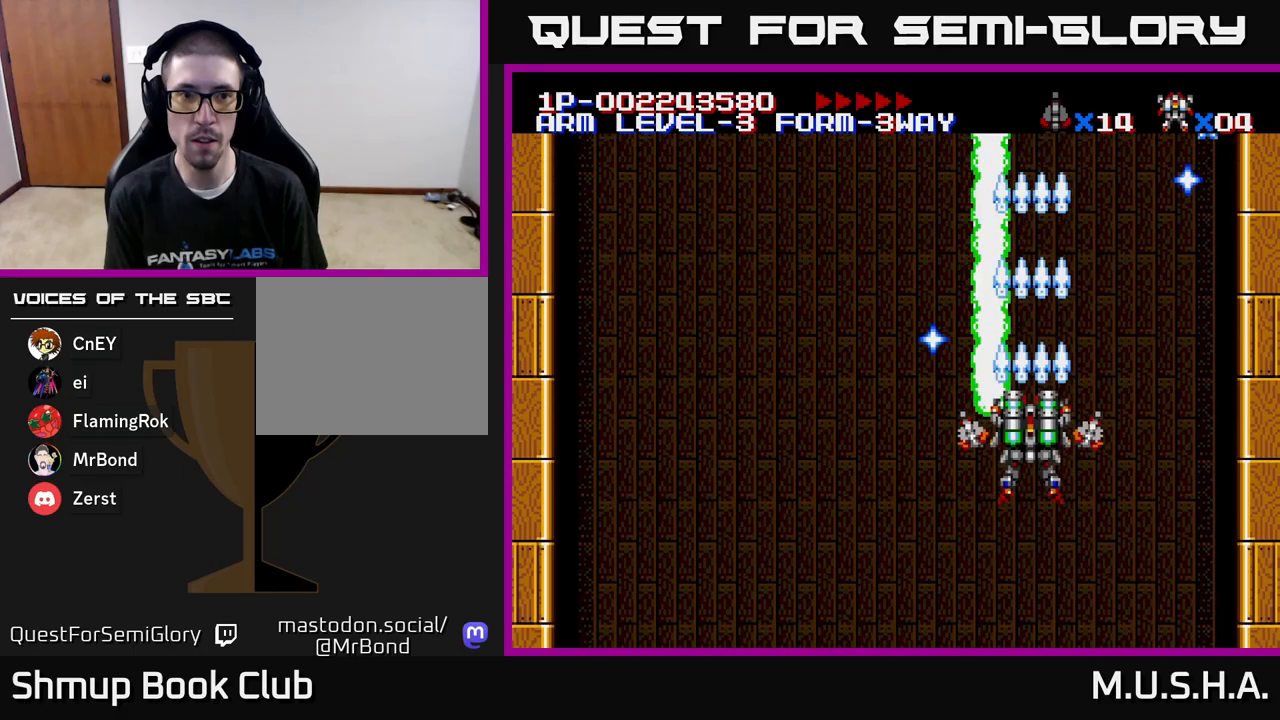
{"buttons": ["X", "Y"], "right_stick": "center", "events": [[250, "DPAD_LEFT", "down"], [483, "DPAD_LEFT", "up"]]}
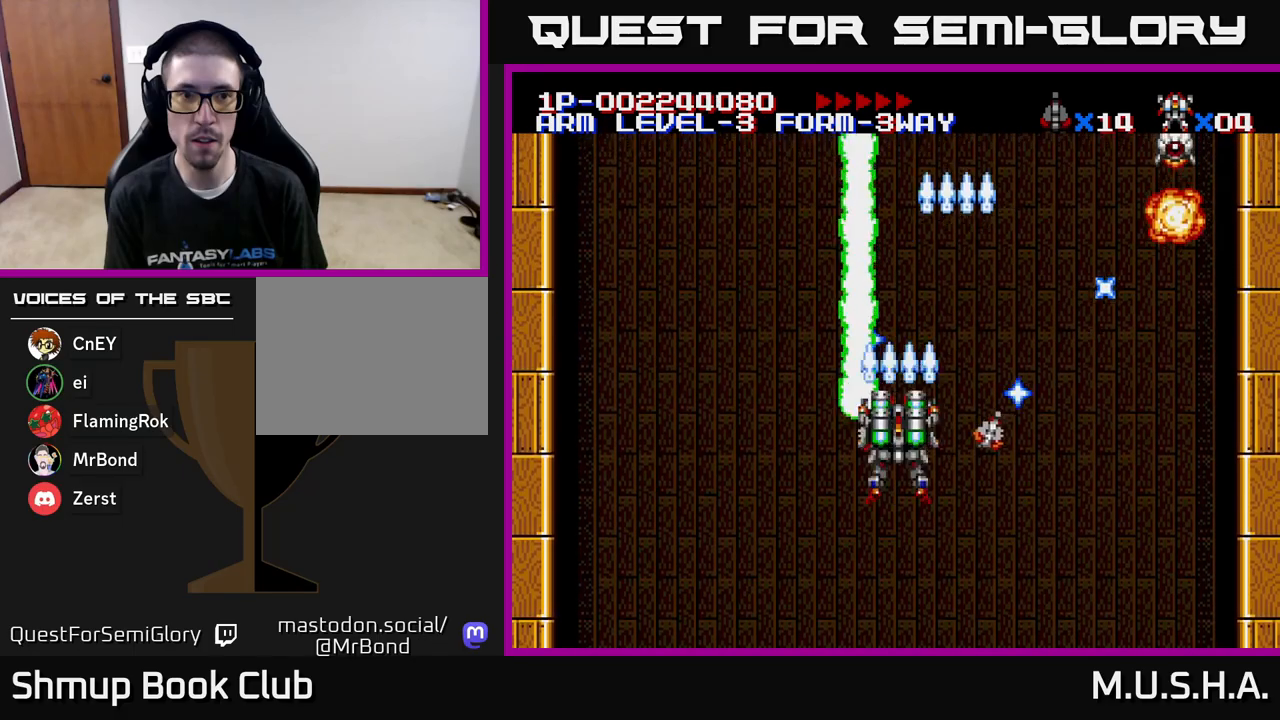
{"buttons": ["X", "Y"], "right_stick": "center", "events": [[117, "DPAD_RIGHT", "down"], [433, "DPAD_RIGHT", "up"]]}
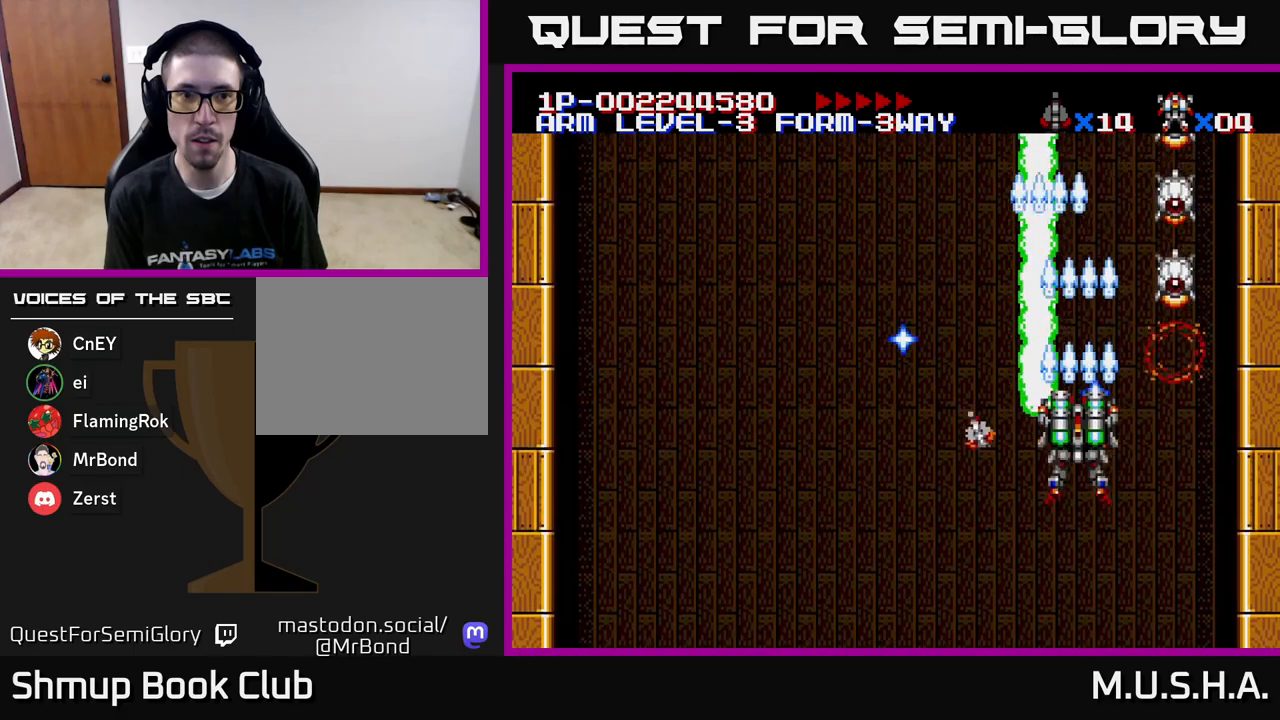
{"buttons": ["X", "Y"], "right_stick": "center", "events": []}
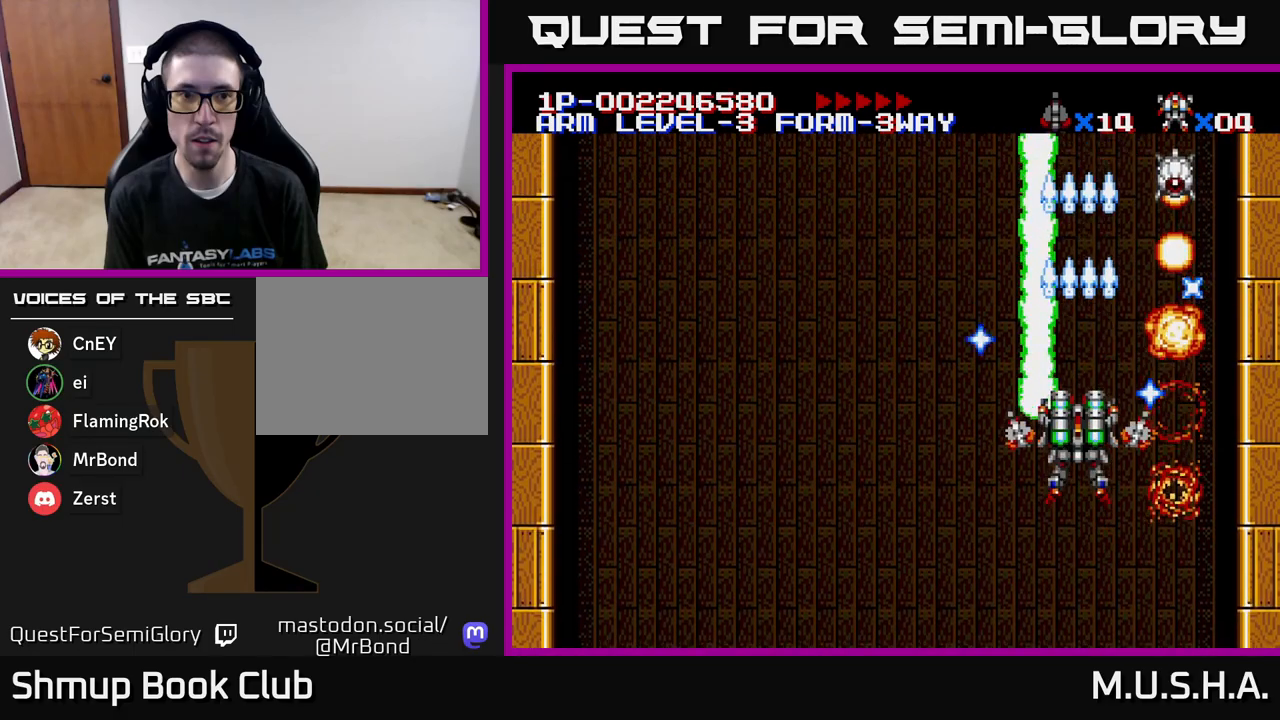
{"buttons": ["X", "Y"], "right_stick": "center", "events": []}
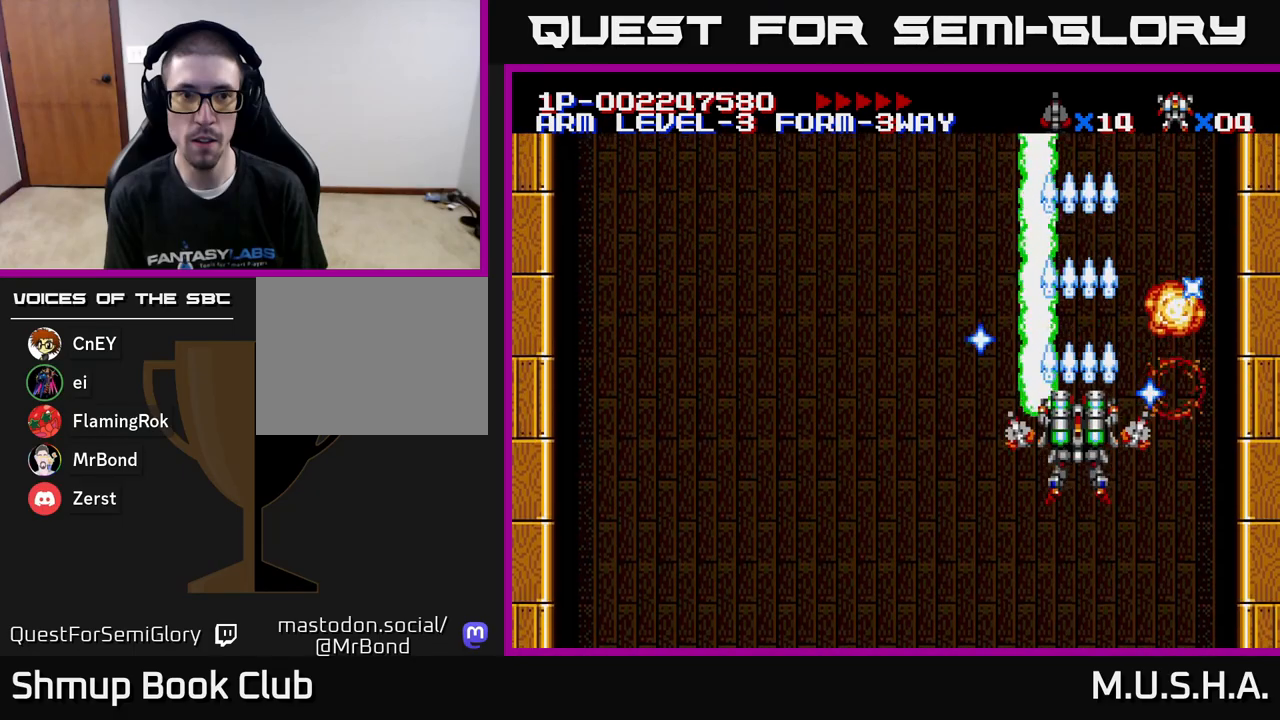
{"buttons": ["X", "Y", "DPAD_LEFT"], "right_stick": "center", "events": [[117, "DPAD_LEFT", "down"]]}
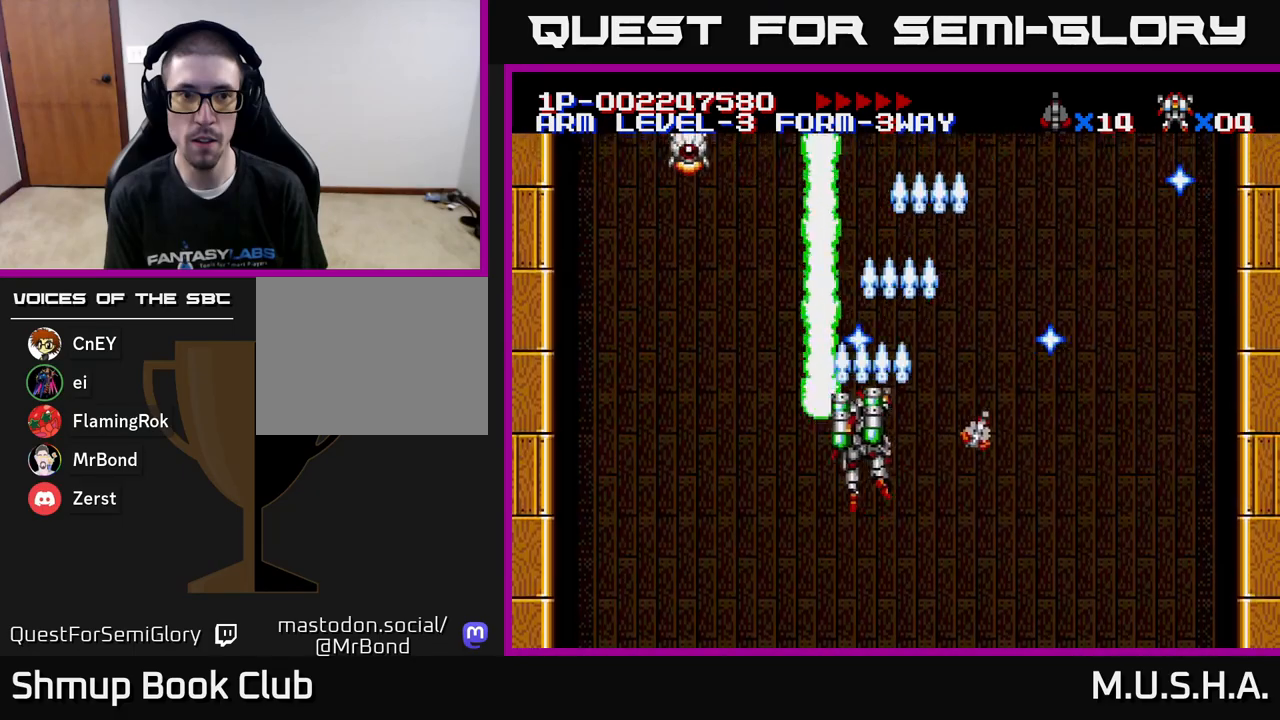
{"buttons": ["X", "Y"], "right_stick": "center", "events": [[150, "DPAD_LEFT", "up"]]}
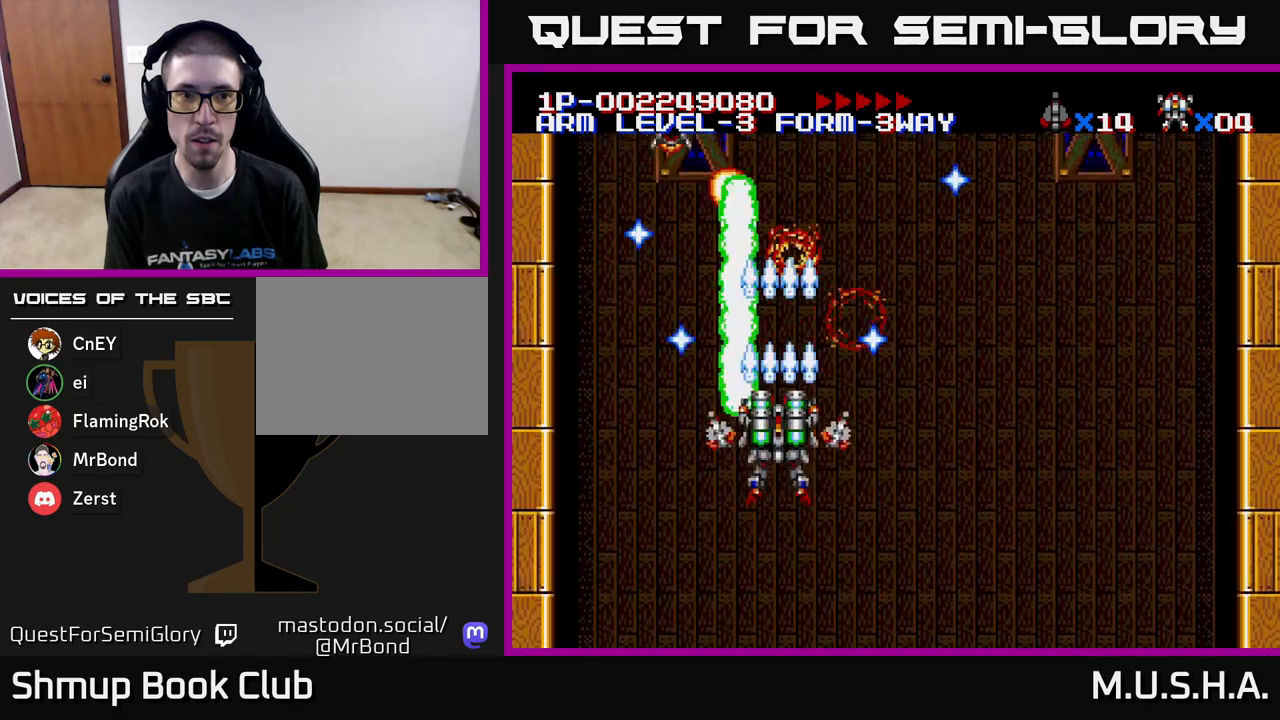
{"buttons": ["X", "Y", "DPAD_RIGHT"], "right_stick": "center", "events": [[233, "DPAD_UP", "down"], [350, "DPAD_UP", "up"], [483, "DPAD_RIGHT", "down"]]}
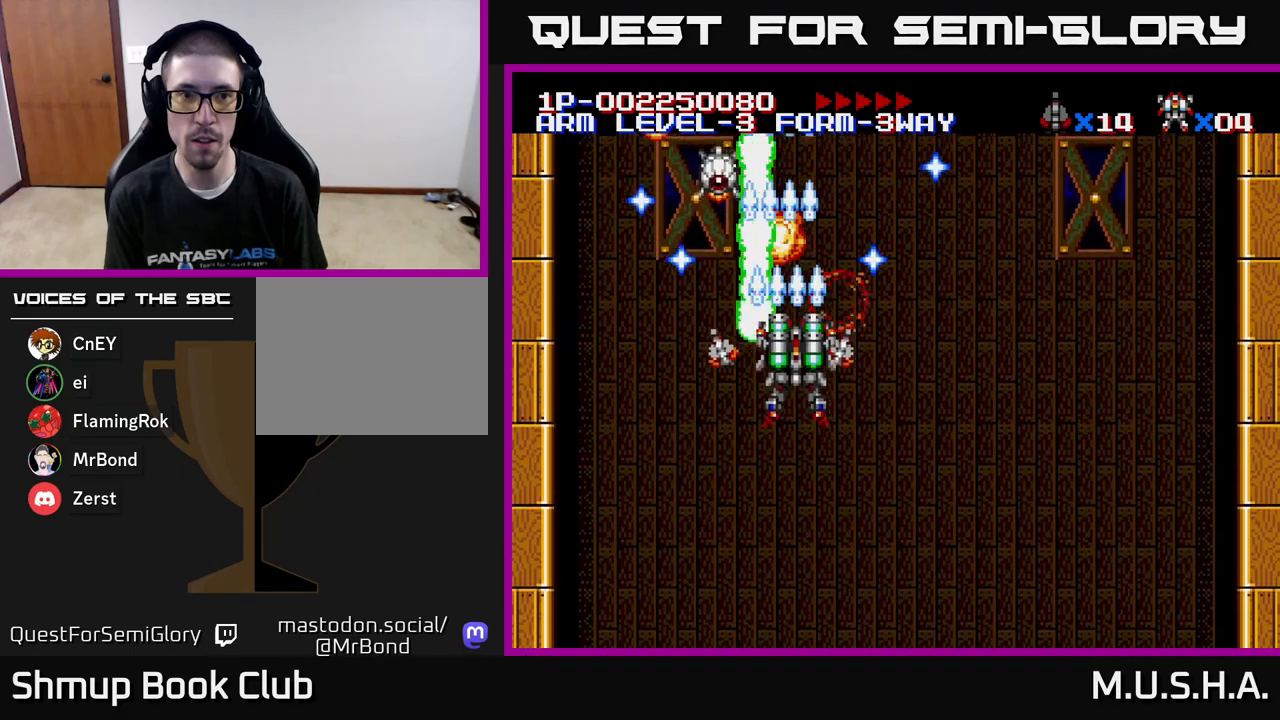
{"buttons": ["X", "Y", "DPAD_DOWN"], "right_stick": "center", "events": [[50, "DPAD_RIGHT", "up"], [333, "DPAD_DOWN", "down"]]}
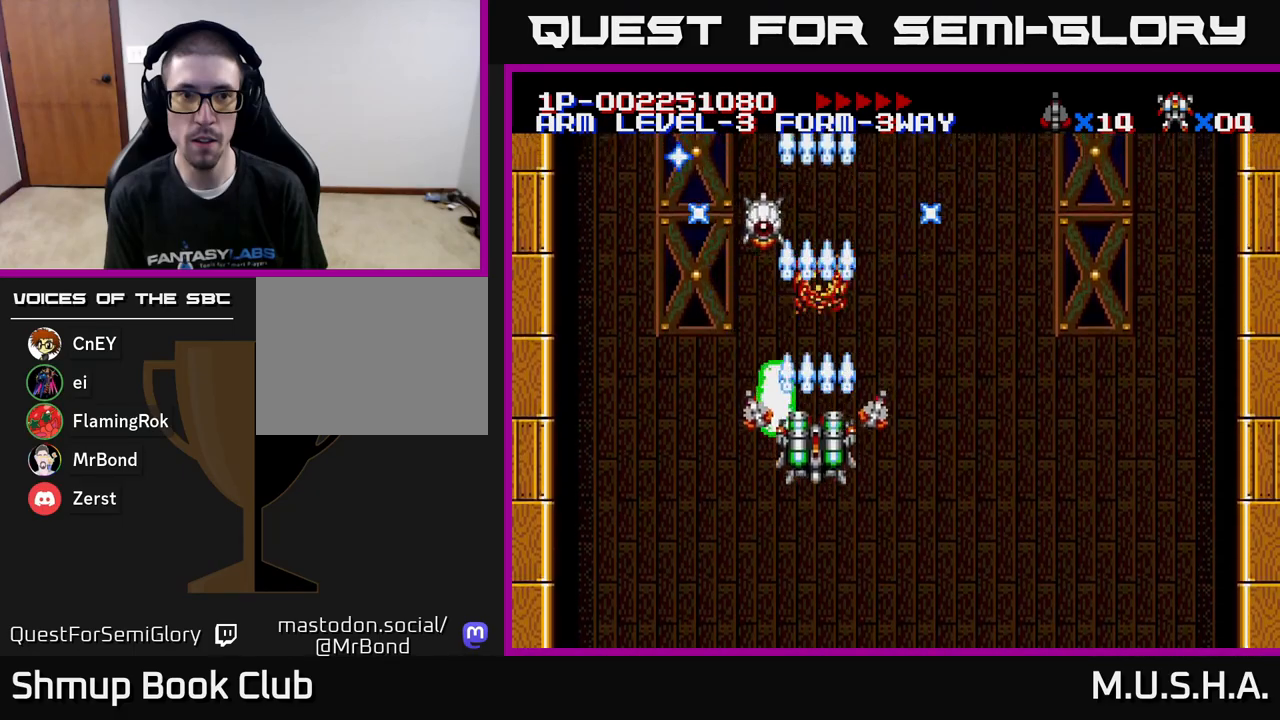
{"buttons": ["X", "Y"], "right_stick": "center", "events": [[100, "DPAD_DOWN", "up"], [183, "DPAD_RIGHT", "down"], [467, "DPAD_RIGHT", "up"]]}
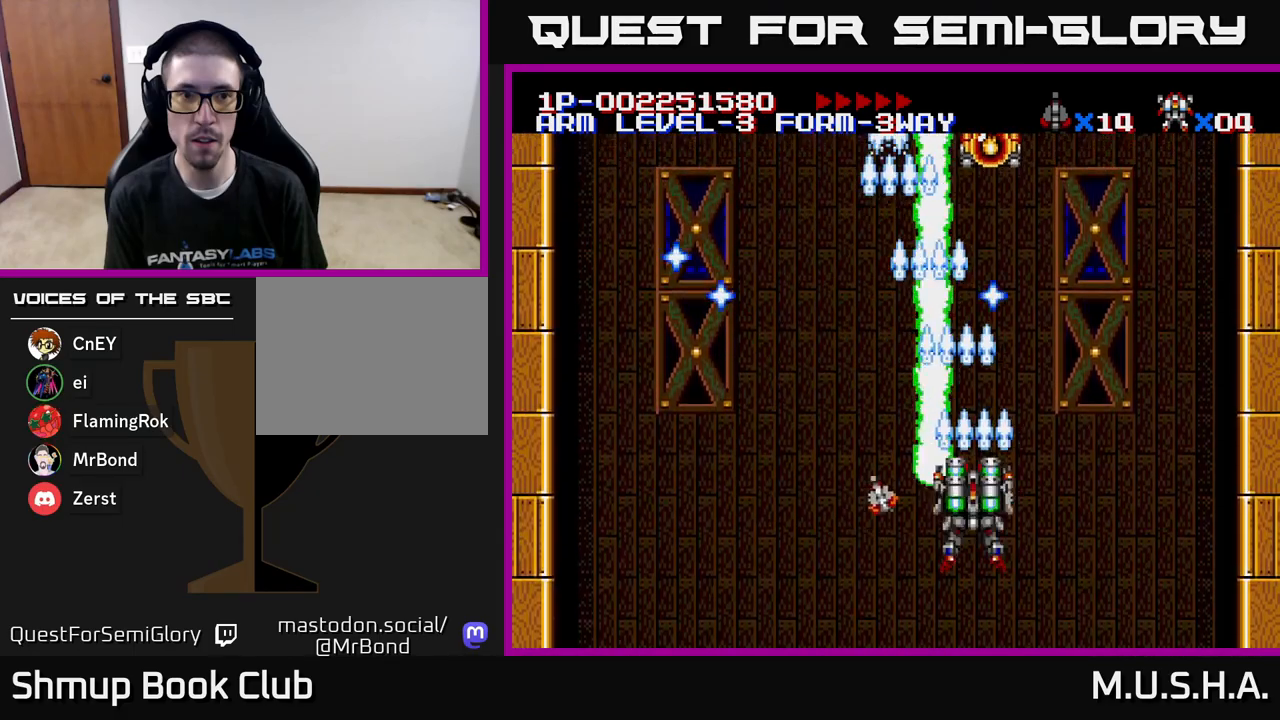
{"buttons": ["X", "Y", "DPAD_RIGHT"], "right_stick": "center", "events": [[17, "DPAD_LEFT", "down"], [383, "DPAD_LEFT", "up"], [433, "DPAD_RIGHT", "down"]]}
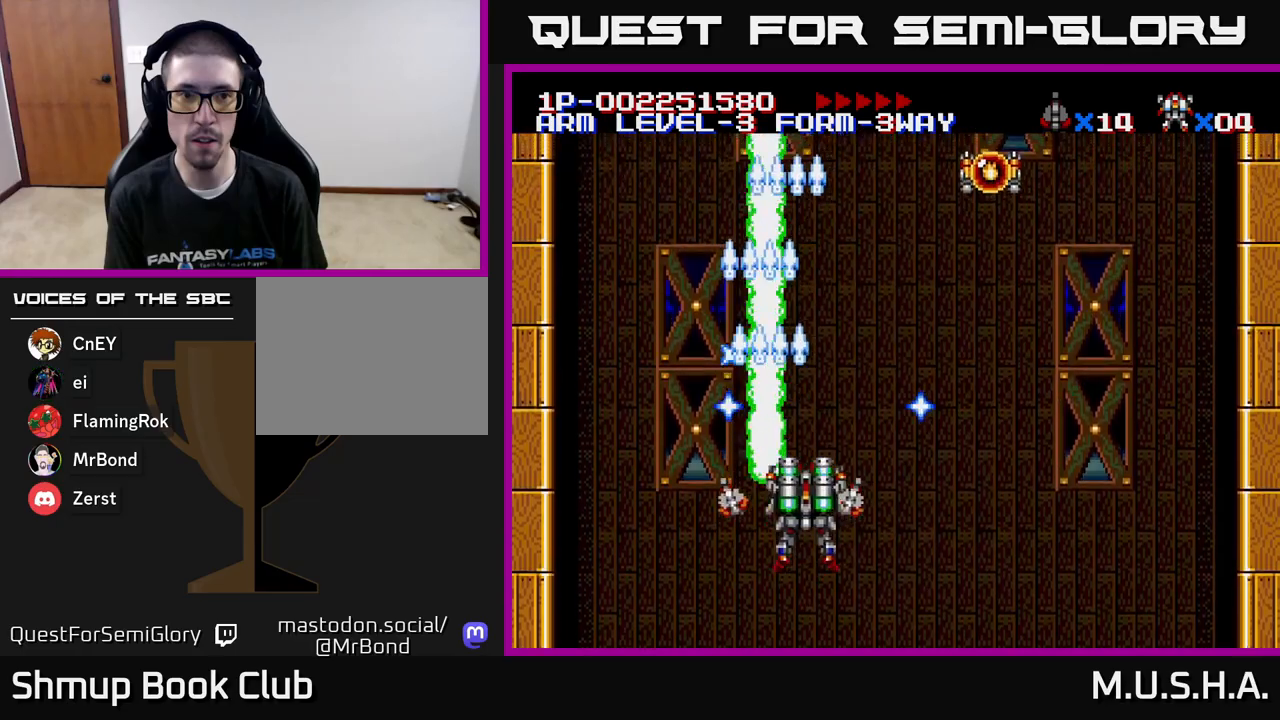
{"buttons": ["X", "Y"], "right_stick": "center", "events": [[467, "DPAD_RIGHT", "up"]]}
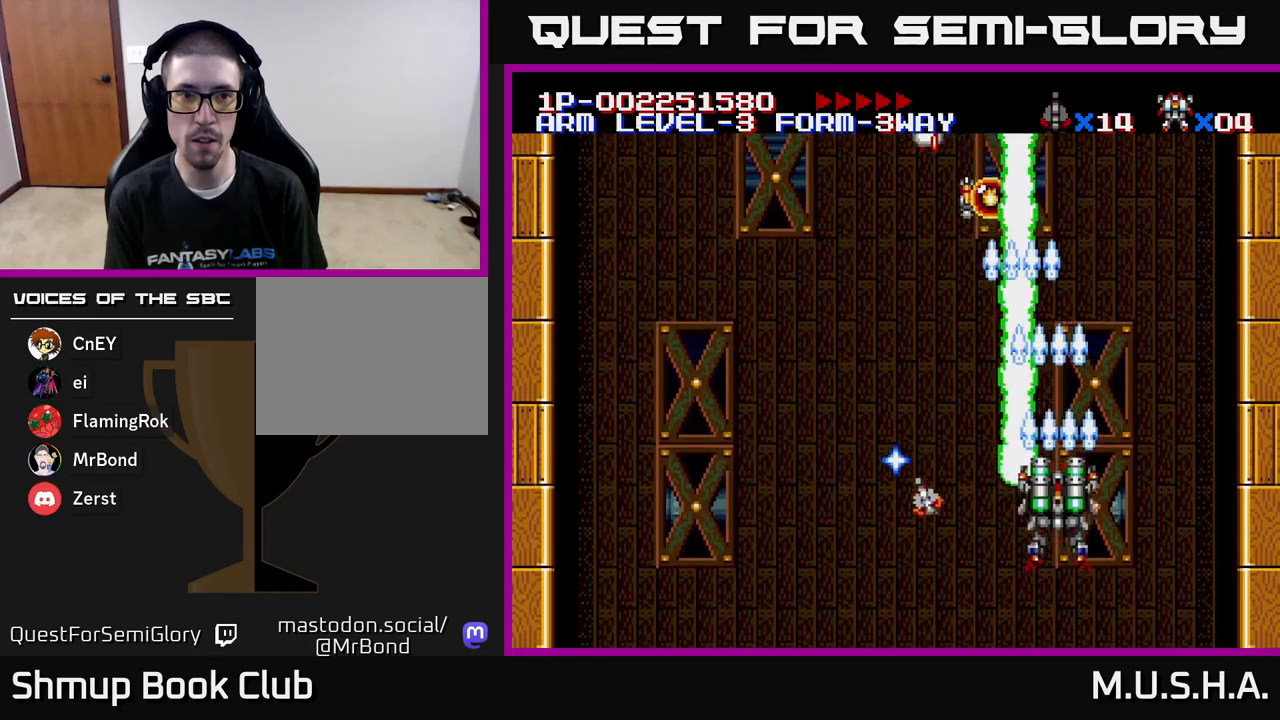
{"buttons": ["X", "Y", "DPAD_LEFT"], "right_stick": "center", "events": [[33, "DPAD_LEFT", "down"]]}
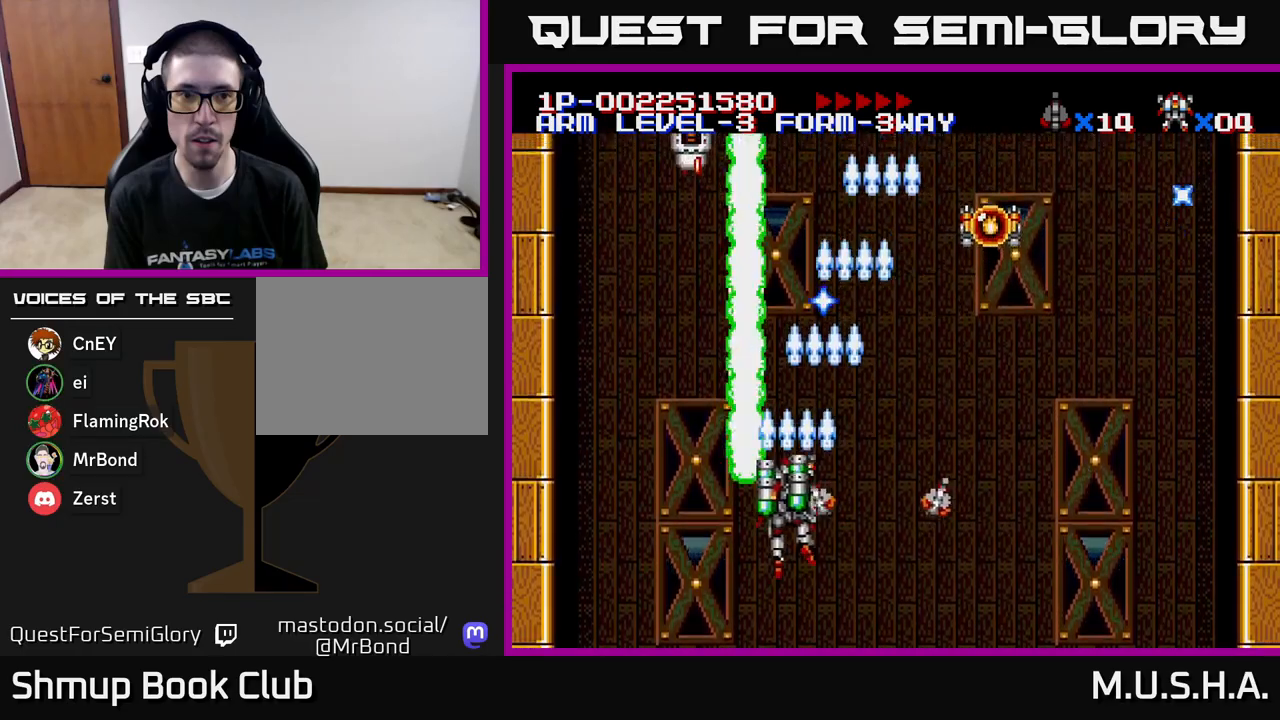
{"buttons": ["X", "Y", "DPAD_LEFT"], "right_stick": "center", "events": [[133, "DPAD_LEFT", "up"], [233, "DPAD_RIGHT", "down"], [350, "DPAD_RIGHT", "up"], [417, "DPAD_LEFT", "down"]]}
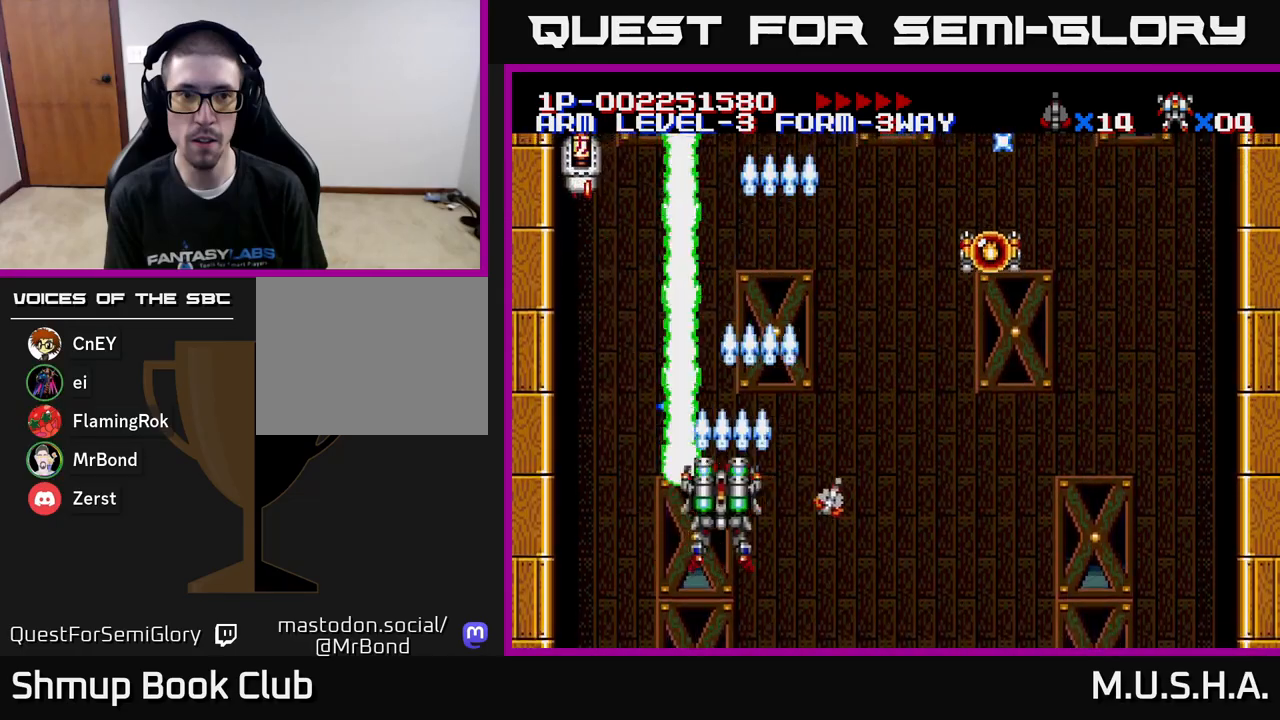
{"buttons": ["X", "Y"], "right_stick": "center", "events": [[167, "DPAD_LEFT", "up"], [167, "DPAD_UP", "down"], [267, "DPAD_UP", "up"]]}
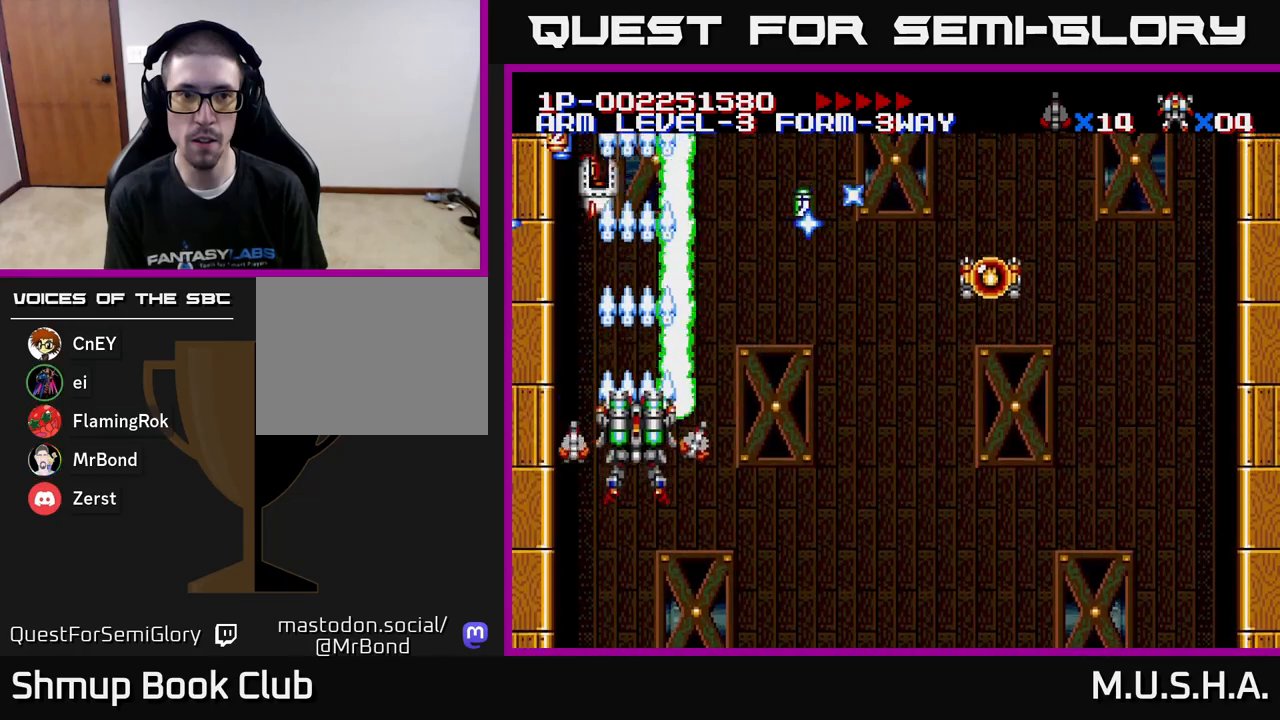
{"buttons": ["X", "Y", "DPAD_DOWN"], "right_stick": "center", "events": [[100, "DPAD_RIGHT", "down"], [417, "DPAD_DOWN", "down"], [450, "DPAD_RIGHT", "up"]]}
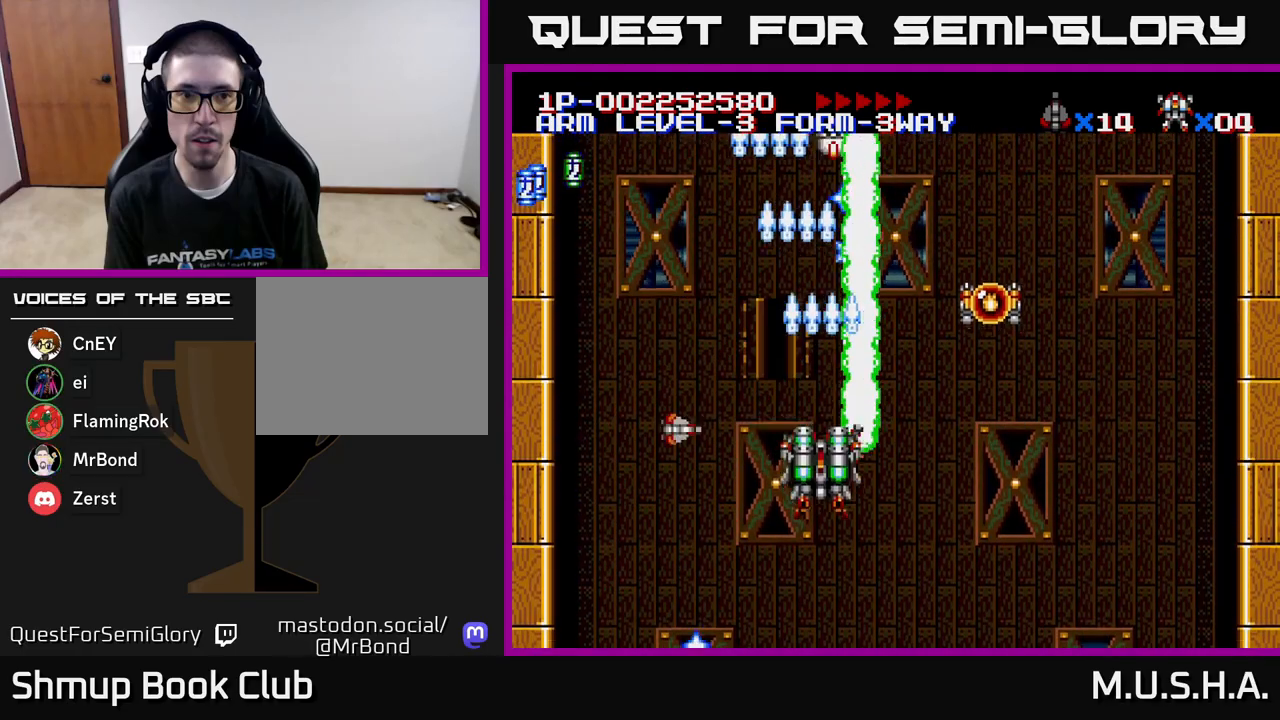
{"buttons": ["X", "Y", "DPAD_UP", "DPAD_LEFT"], "right_stick": "center", "events": [[50, "DPAD_LEFT", "down"], [83, "DPAD_DOWN", "up"], [267, "DPAD_UP", "down"]]}
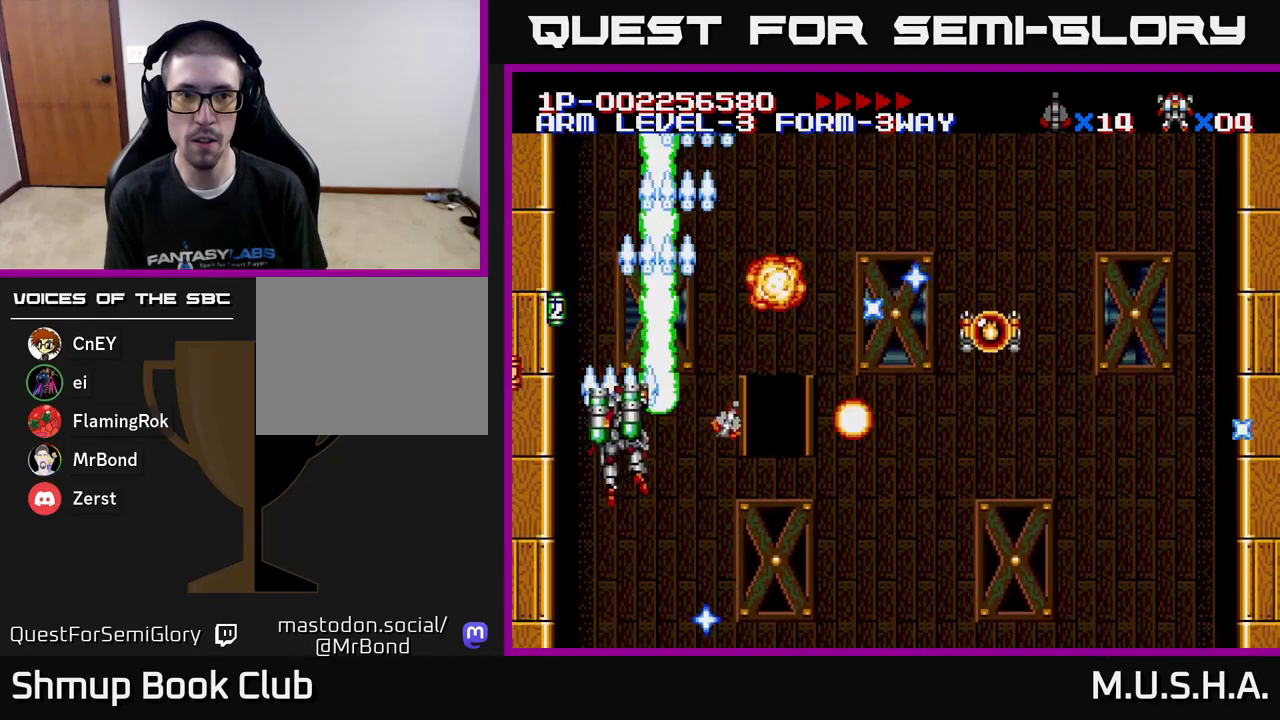
{"buttons": ["X", "Y", "DPAD_DOWN", "DPAD_RIGHT"], "right_stick": "center", "events": [[50, "DPAD_UP", "up"], [150, "DPAD_LEFT", "up"], [167, "DPAD_RIGHT", "down"], [367, "DPAD_DOWN", "down"]]}
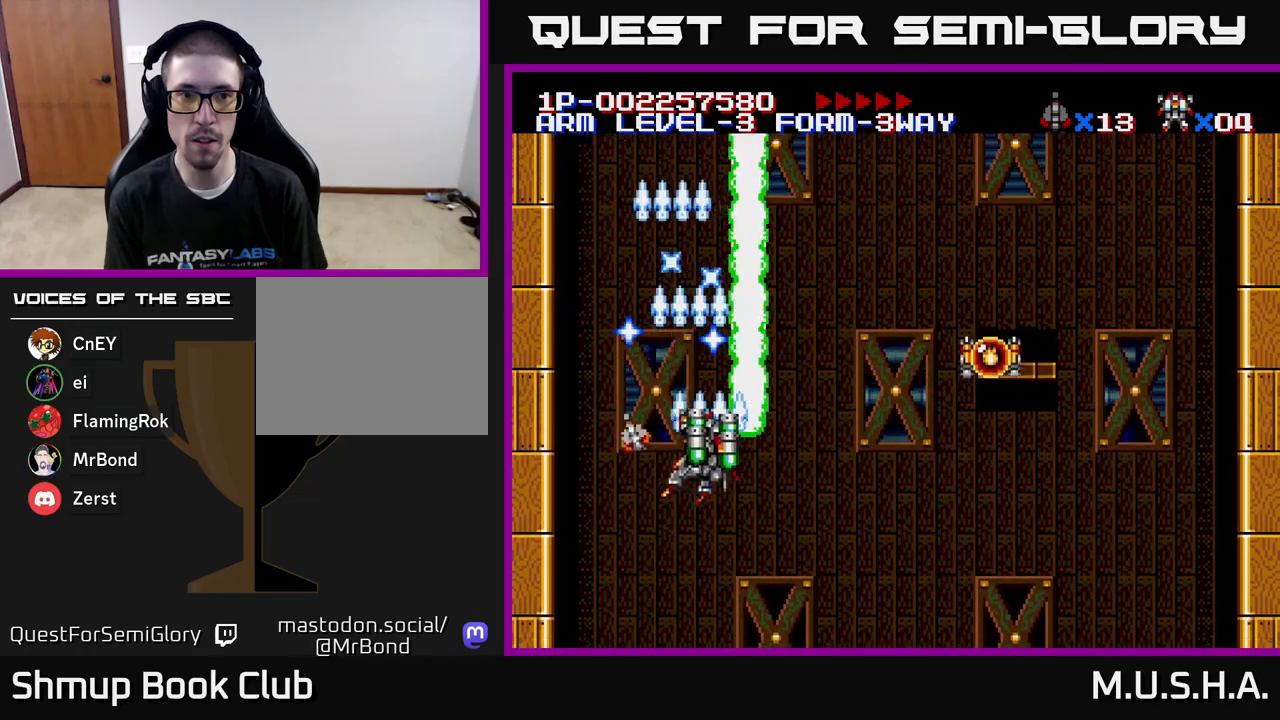
{"buttons": ["X", "Y", "DPAD_RIGHT"], "right_stick": "center", "events": [[17, "DPAD_DOWN", "up"], [217, "DPAD_DOWN", "down"], [433, "DPAD_DOWN", "up"]]}
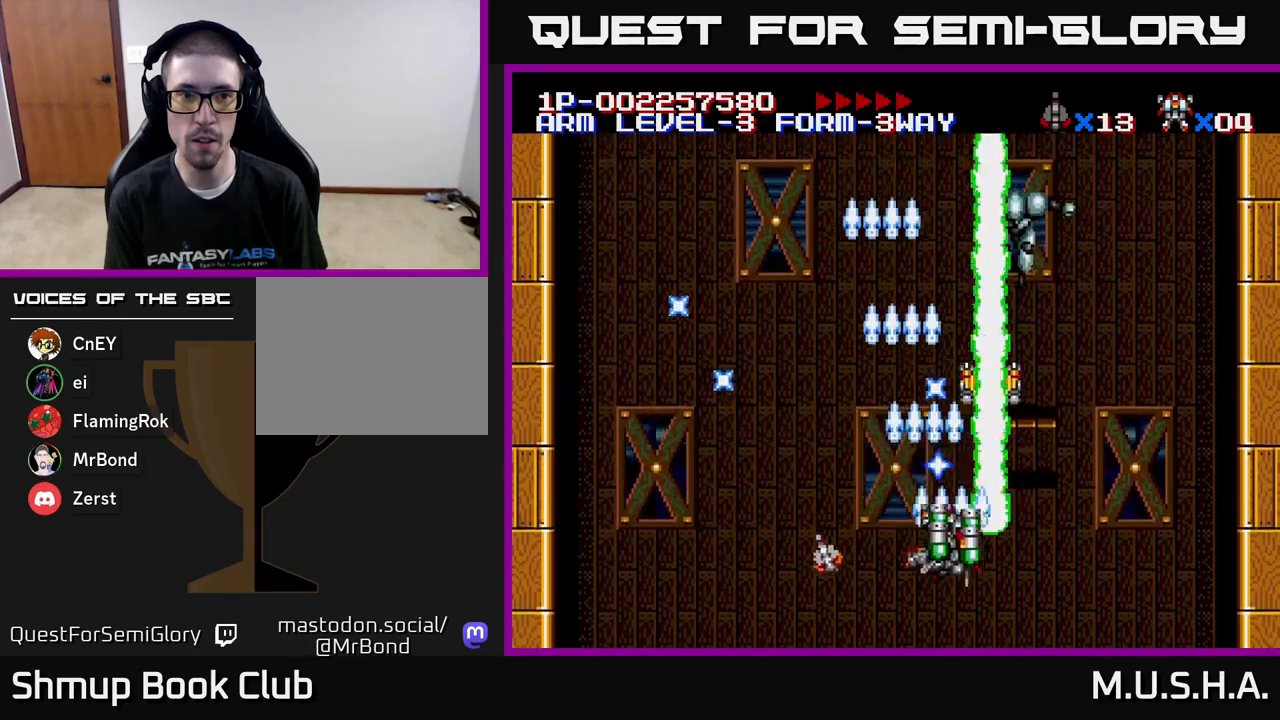
{"buttons": ["X", "Y", "DPAD_LEFT"], "right_stick": "center", "events": [[100, "DPAD_RIGHT", "up"], [400, "DPAD_LEFT", "down"]]}
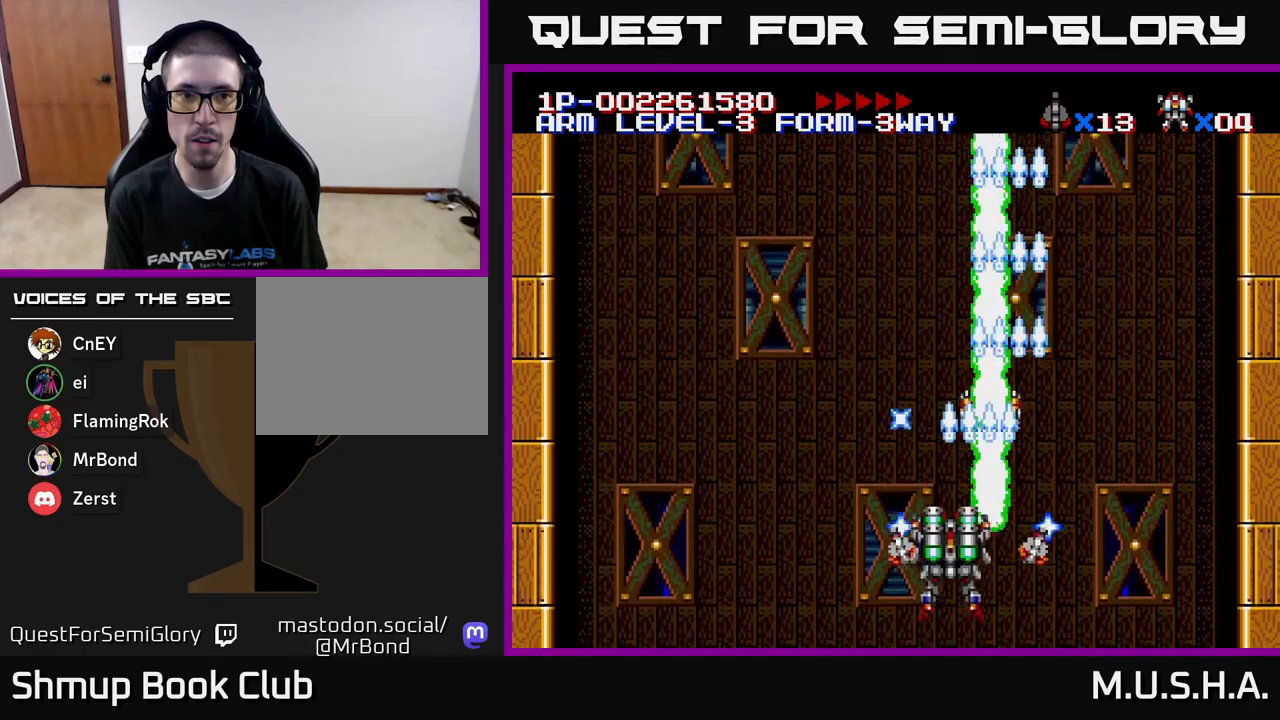
{"buttons": ["X", "Y", "DPAD_RIGHT"], "right_stick": "center", "events": [[117, "DPAD_UP", "down"], [267, "DPAD_UP", "up"], [367, "DPAD_UP", "down"], [433, "DPAD_LEFT", "up"], [483, "DPAD_UP", "up"], [500, "DPAD_RIGHT", "down"]]}
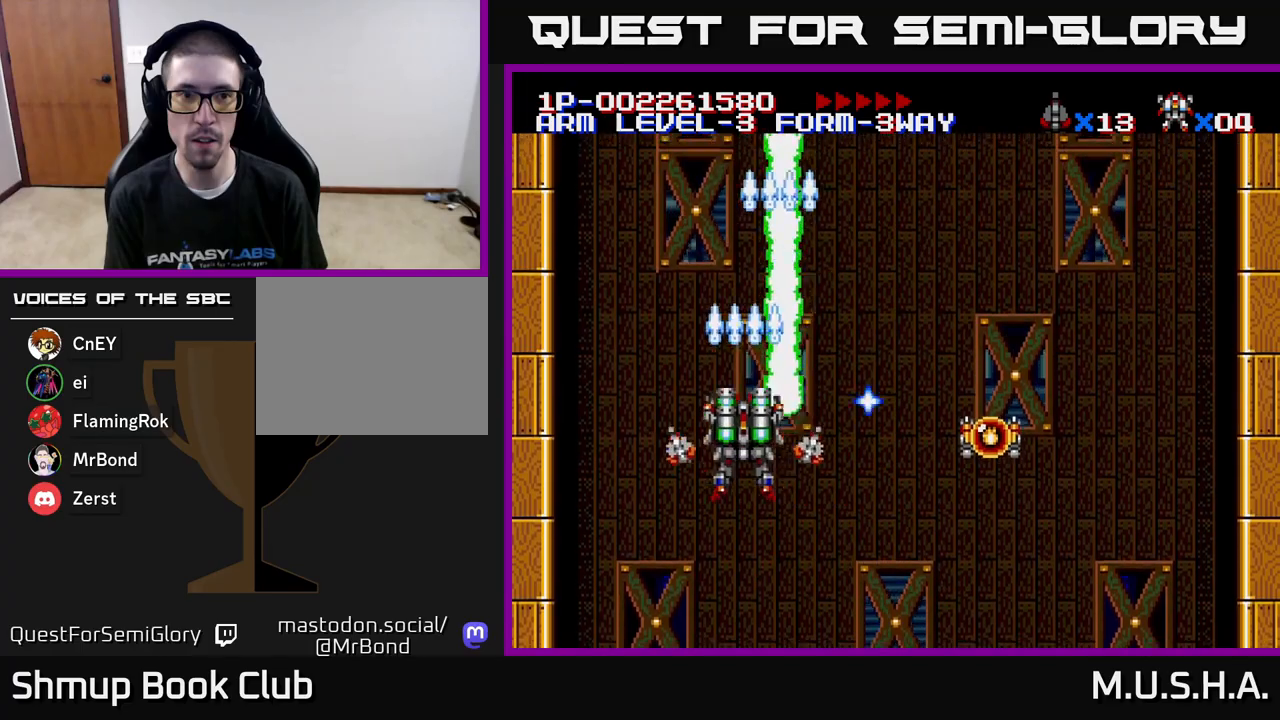
{"buttons": ["X", "Y"], "right_stick": "center", "events": [[200, "DPAD_RIGHT", "up"]]}
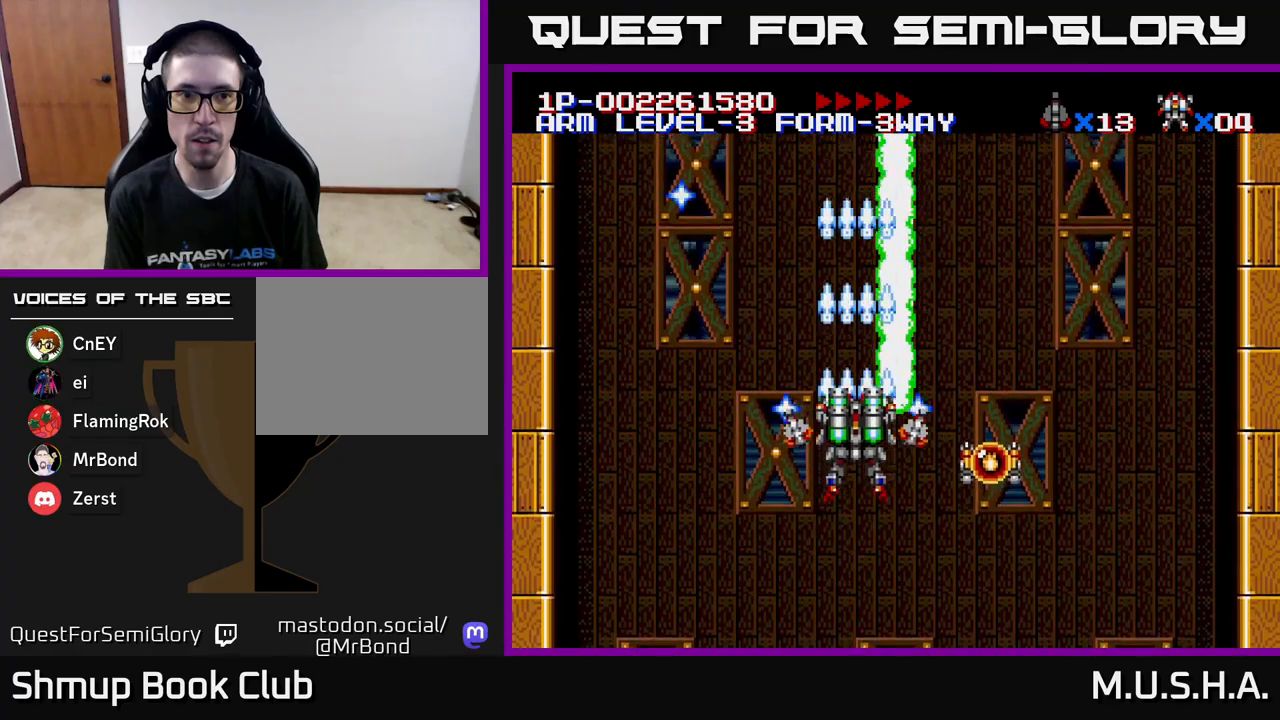
{"buttons": ["X", "Y"], "right_stick": "center", "events": []}